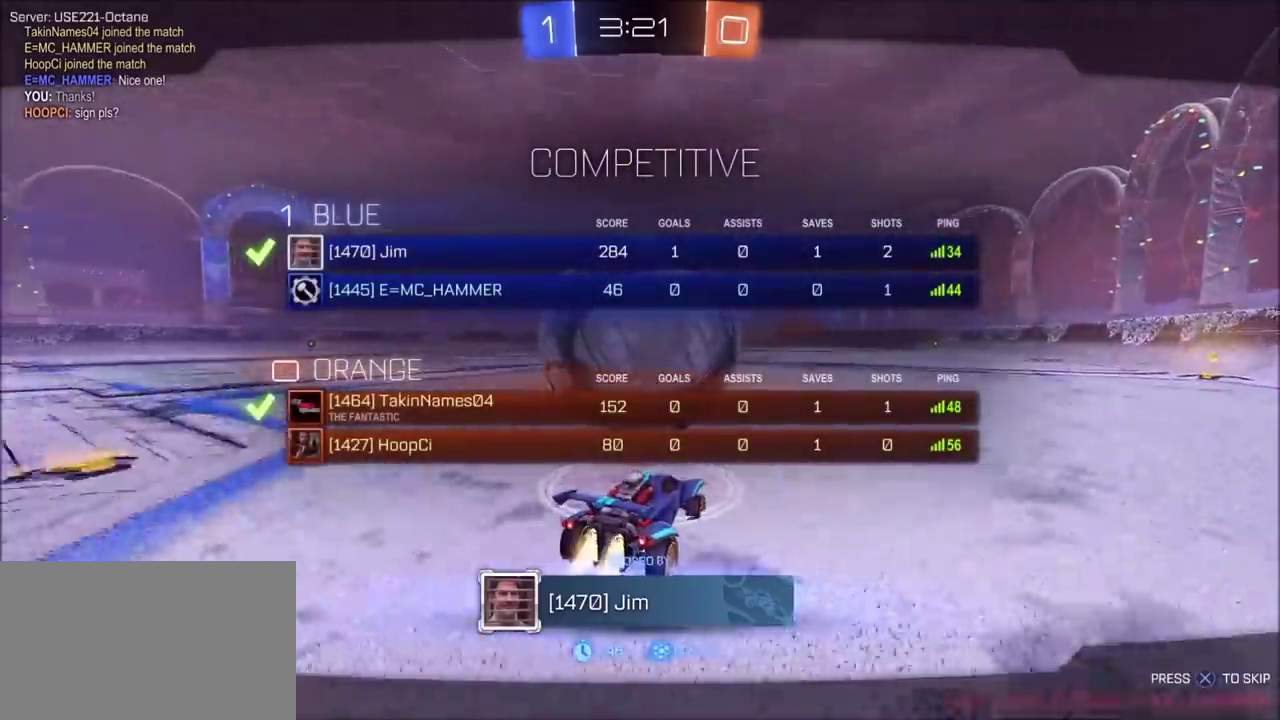
Gameplay with a controller (PlayStation layout); each line is a JSON object with the inputs held at the frame after it. "events" lists button and stick changes between this image and that frame as [ms after this image, input, new state], when the widget could be followed in between. This document gives stick clicks only as held states, not as events.
{"buttons": ["CROSS", "R1"], "left_stick": "center", "right_stick": "center", "events": [[100, "CROSS", "up"], [150, "CROSS", "down"]]}
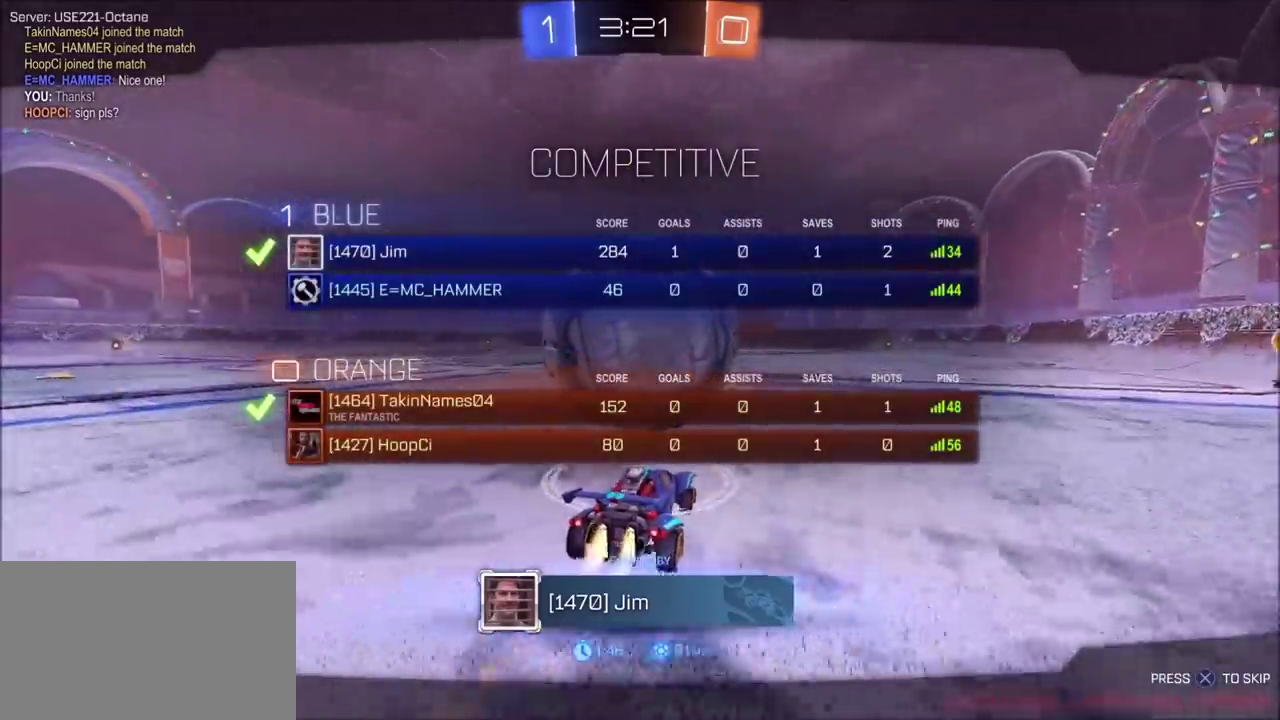
{"buttons": ["R1"], "left_stick": "center", "right_stick": "center", "events": [[167, "CROSS", "up"], [317, "CROSS", "down"], [433, "CROSS", "up"]]}
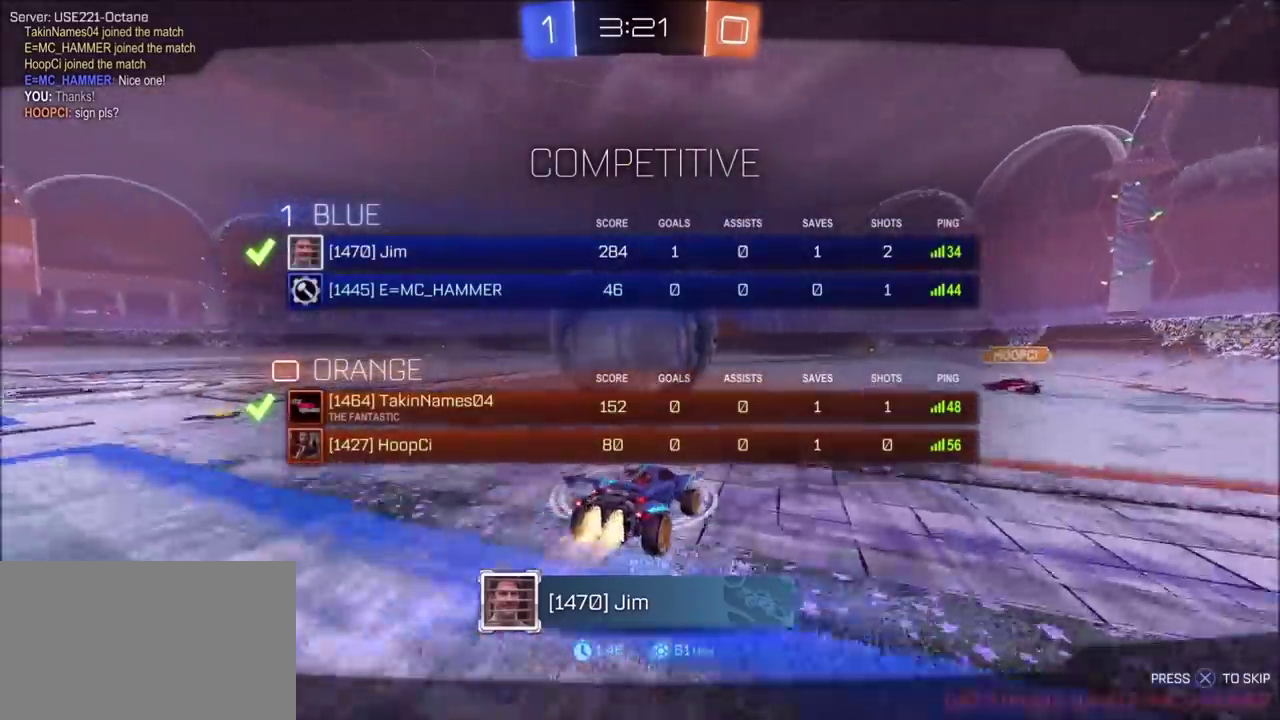
{"buttons": [], "left_stick": "center", "right_stick": "center", "events": [[17, "CROSS", "down"], [117, "CROSS", "up"], [183, "CROSS", "down"], [283, "CROSS", "up"], [467, "R1", "up"]]}
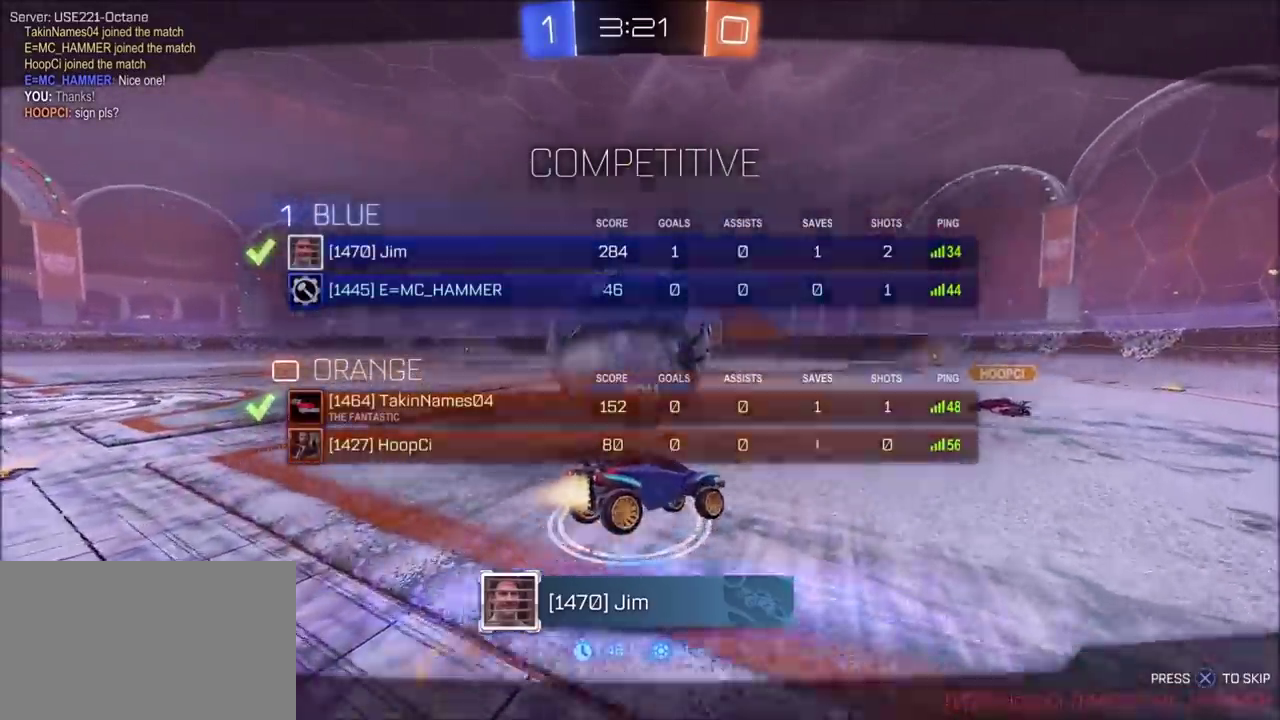
{"buttons": ["CROSS"], "left_stick": "center", "right_stick": "center", "events": [[100, "CROSS", "down"], [183, "CROSS", "up"], [350, "CROSS", "down"]]}
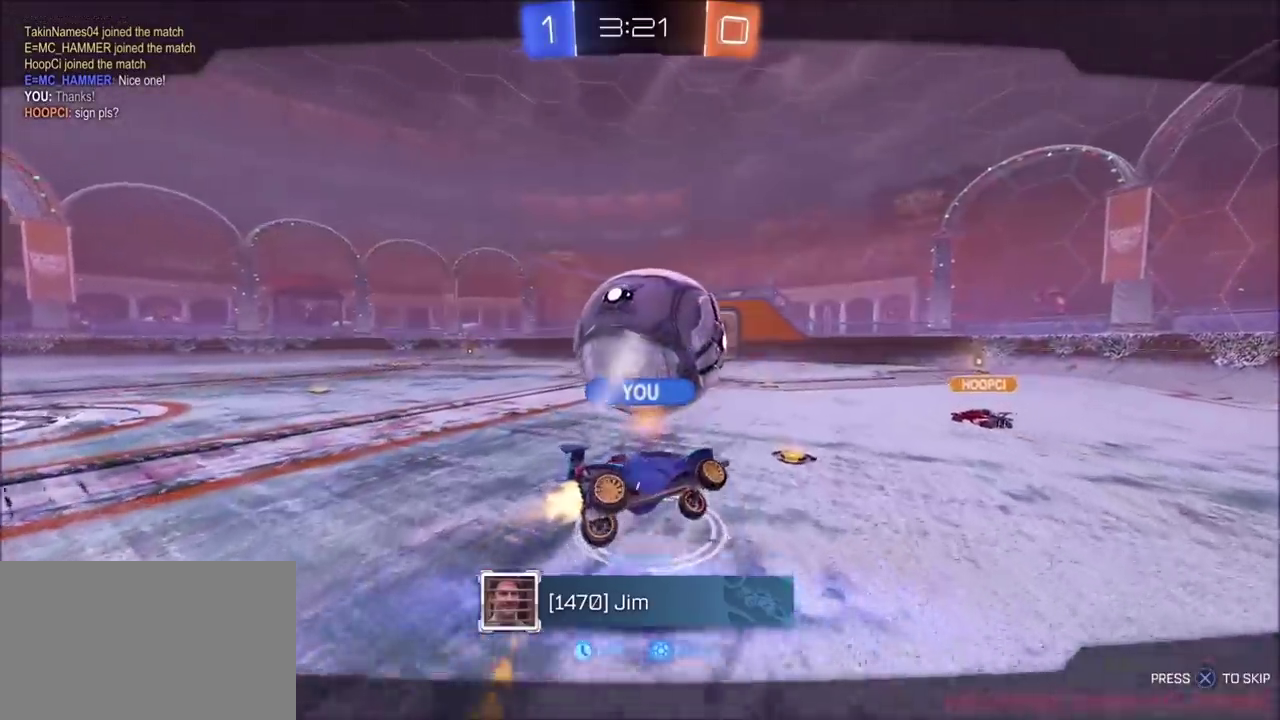
{"buttons": [], "left_stick": "center", "right_stick": "center", "events": [[483, "CROSS", "up"]]}
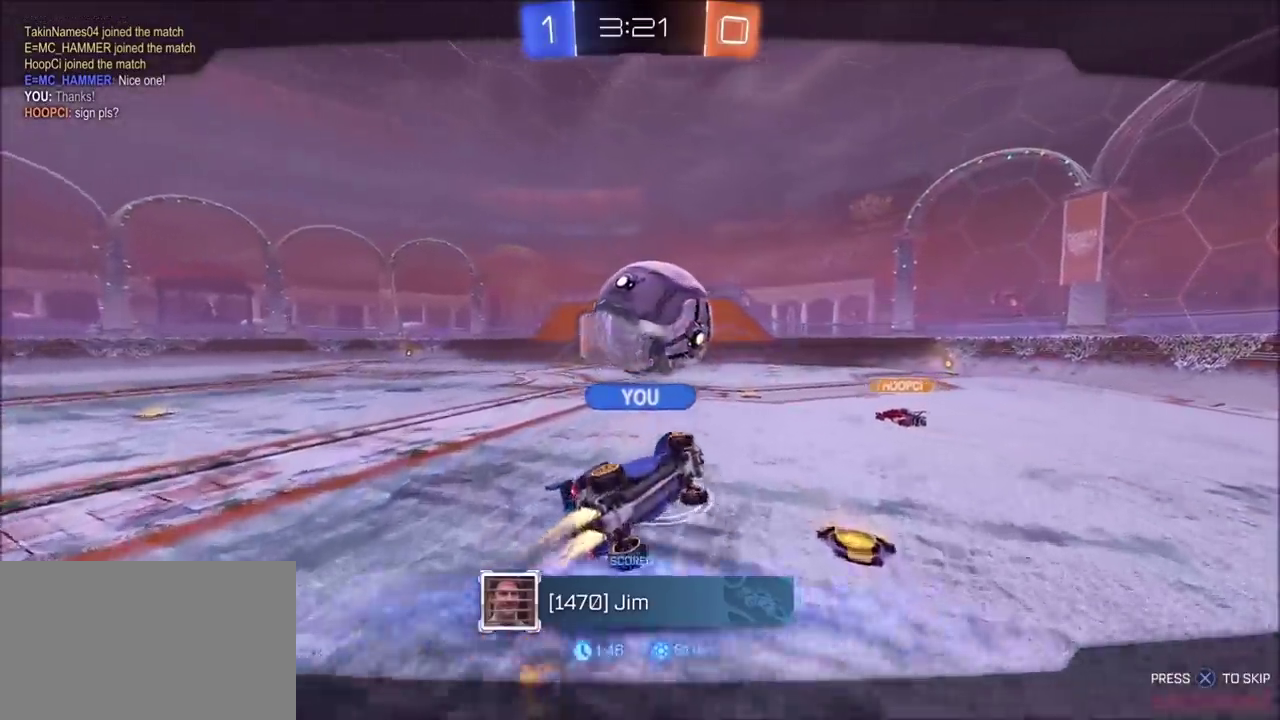
{"buttons": ["CROSS", "R1"], "left_stick": "center", "right_stick": "center", "events": [[150, "R1", "down"], [233, "CROSS", "down"]]}
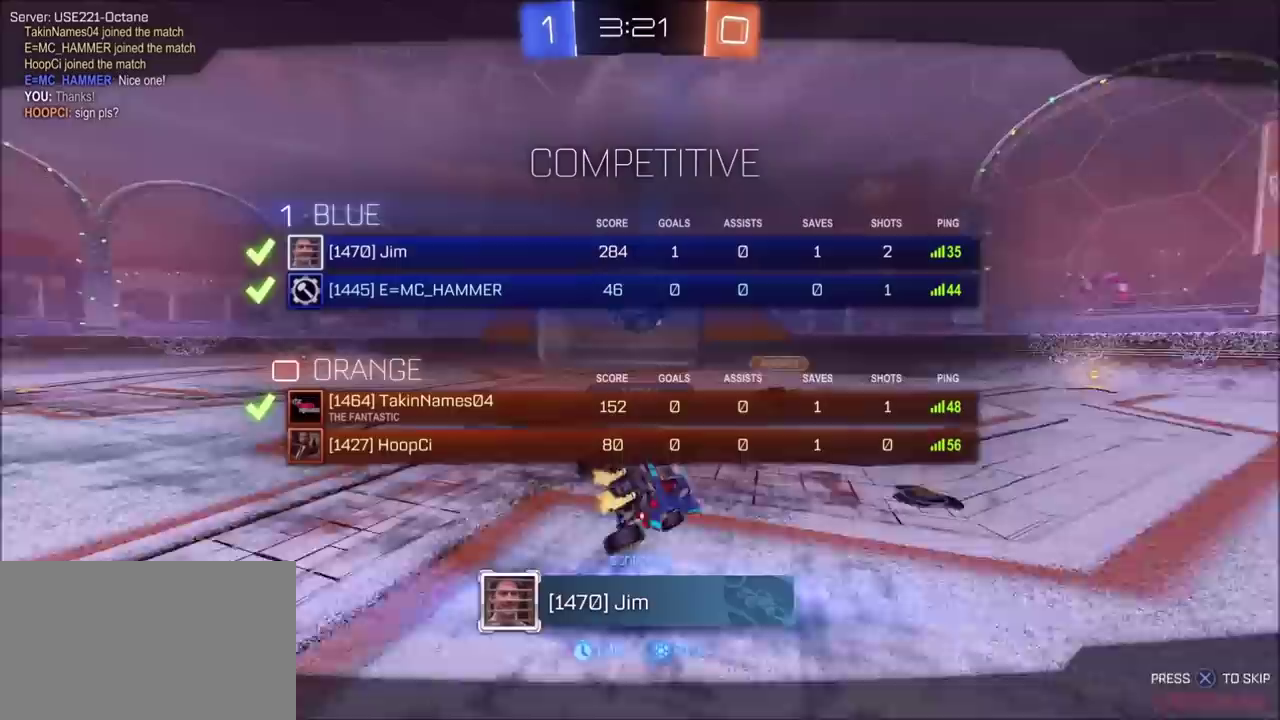
{"buttons": ["R1"], "left_stick": "center", "right_stick": "center", "events": [[100, "CROSS", "up"]]}
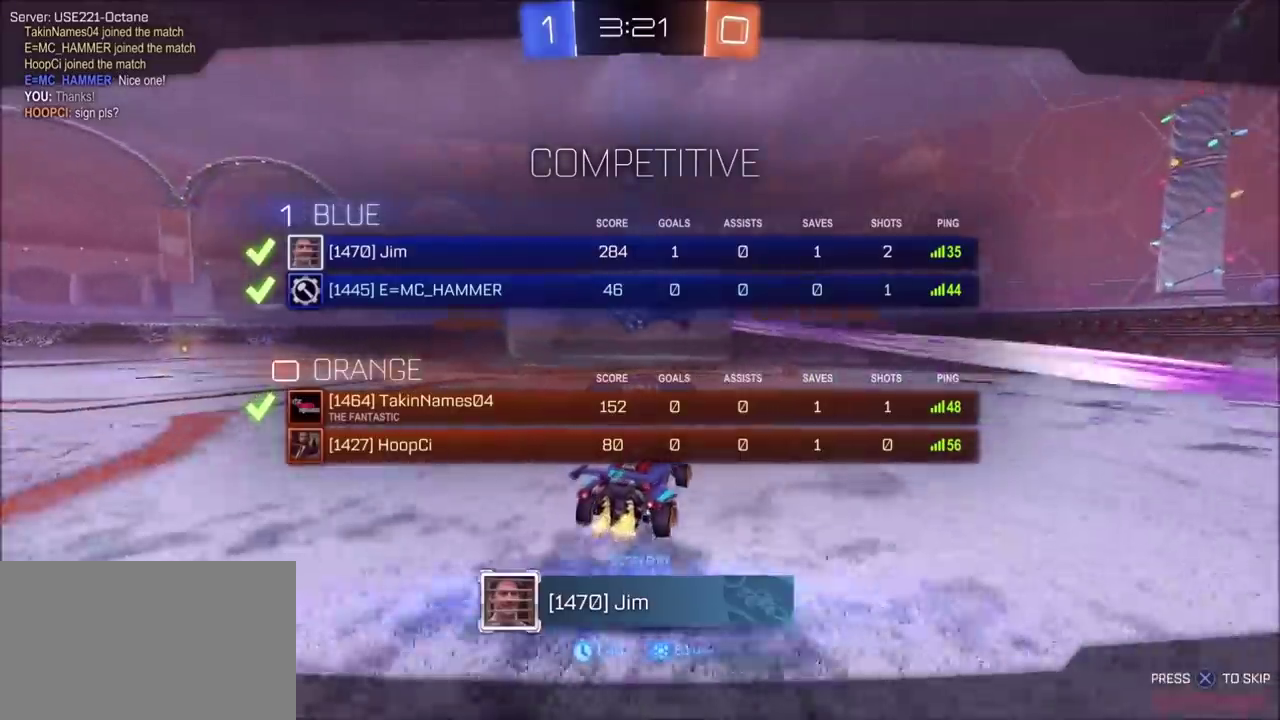
{"buttons": [], "left_stick": "center", "right_stick": "center", "events": [[500, "R1", "up"]]}
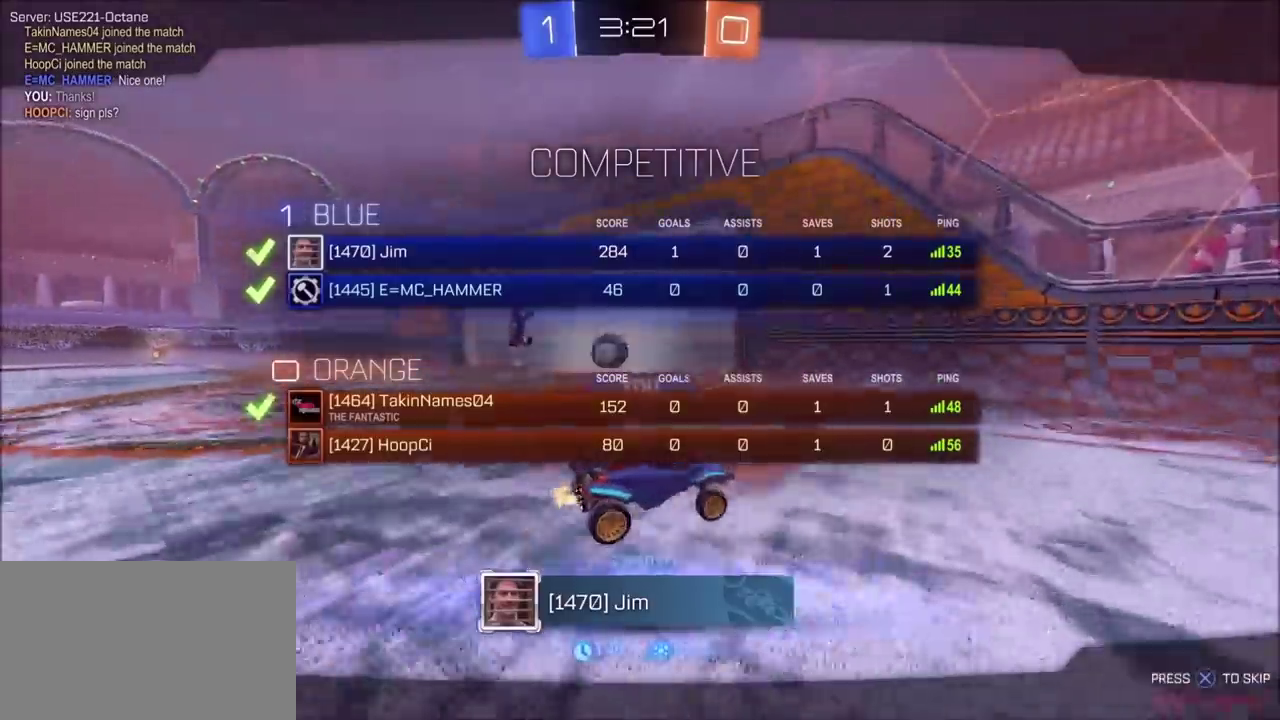
{"buttons": [], "left_stick": "center", "right_stick": "center", "events": [[400, "CROSS", "down"], [417, "R1", "down"], [483, "CROSS", "up"], [483, "R1", "up"]]}
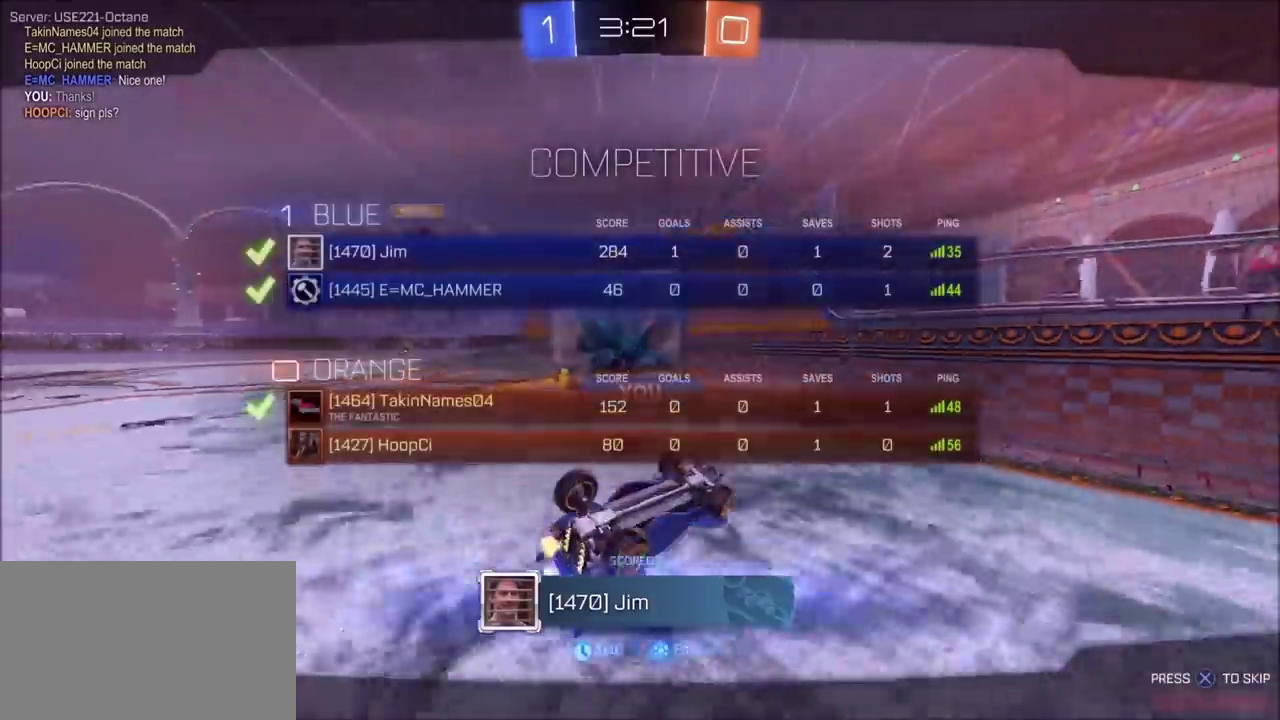
{"buttons": ["R1"], "left_stick": "center", "right_stick": "center", "events": [[150, "R1", "down"]]}
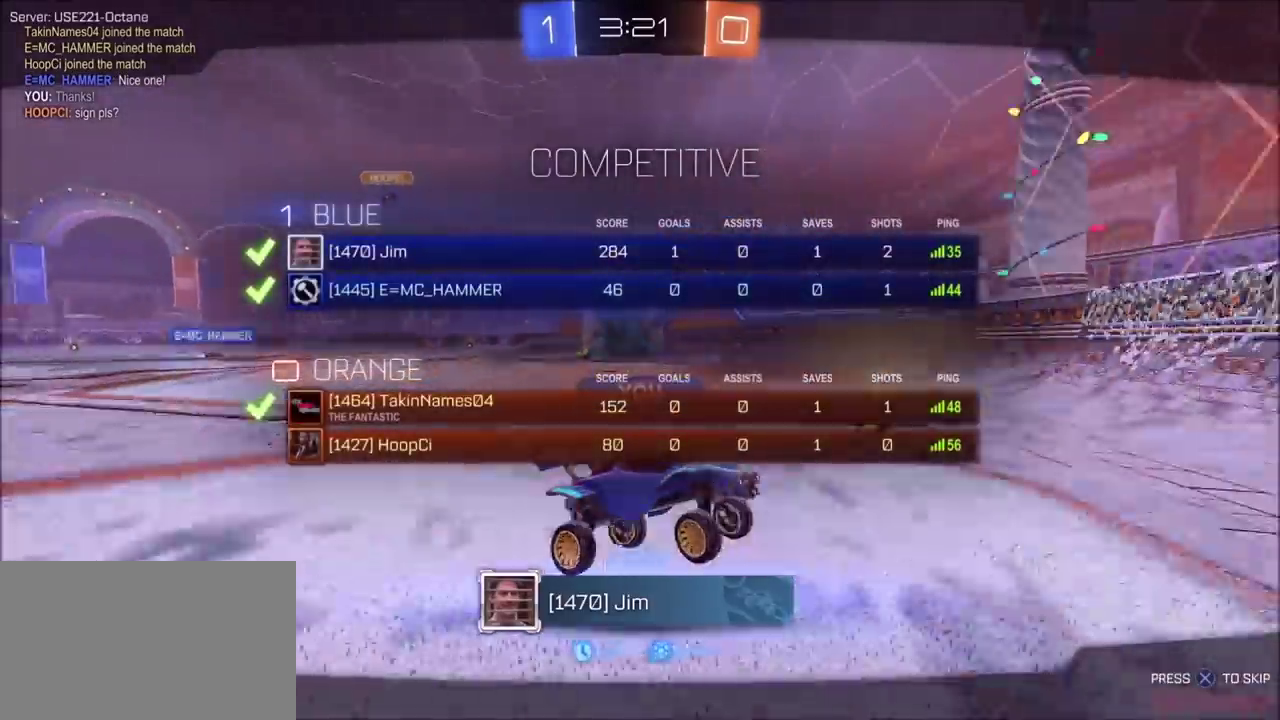
{"buttons": ["CROSS", "R1"], "left_stick": "center", "right_stick": "center", "events": [[450, "CROSS", "down"]]}
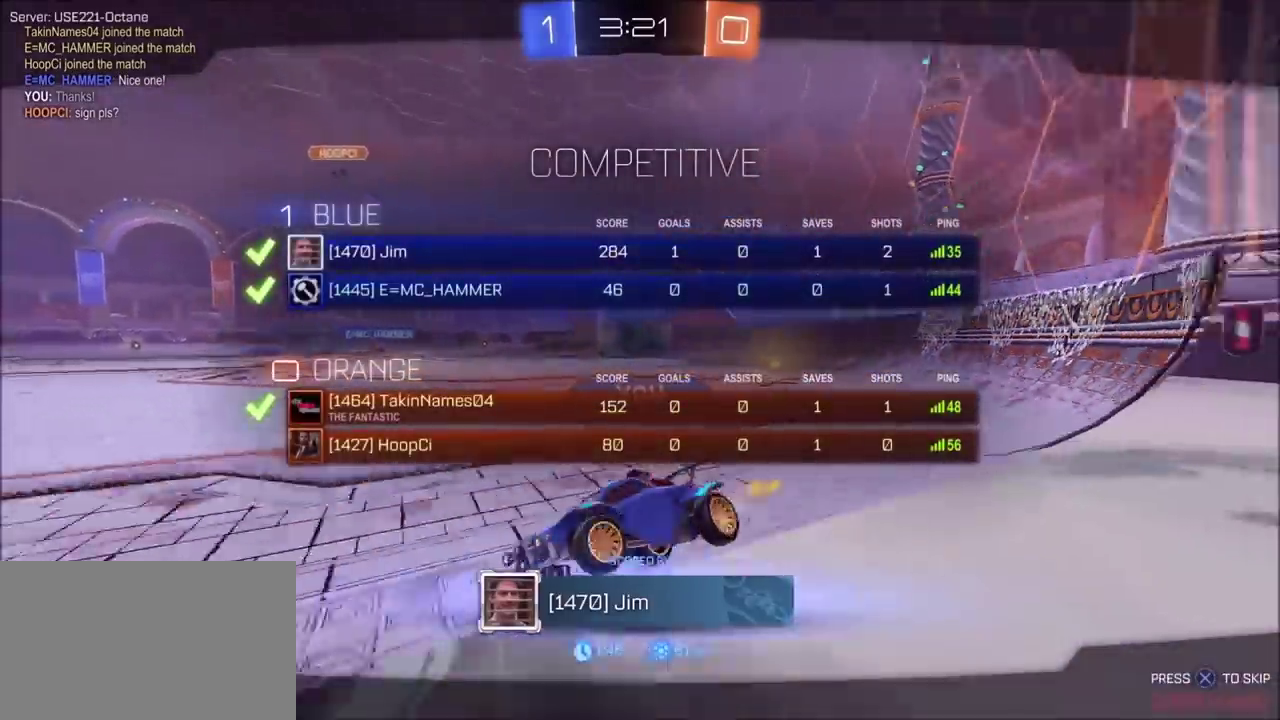
{"buttons": ["CROSS", "R1"], "left_stick": "center", "right_stick": "center", "events": [[167, "CROSS", "up"], [317, "CROSS", "down"], [400, "CROSS", "up"], [450, "CROSS", "down"]]}
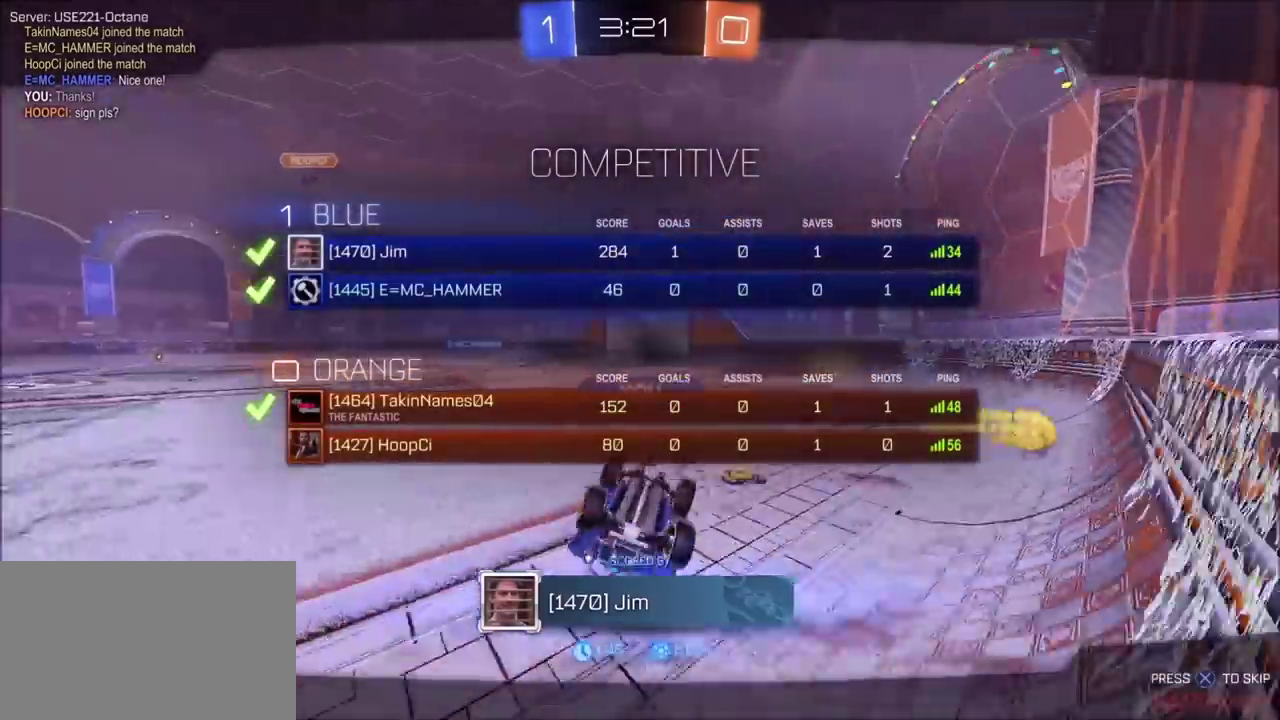
{"buttons": ["CIRCLE"], "left_stick": "center", "right_stick": "center", "events": [[83, "CROSS", "up"], [133, "R1", "up"], [450, "CIRCLE", "down"]]}
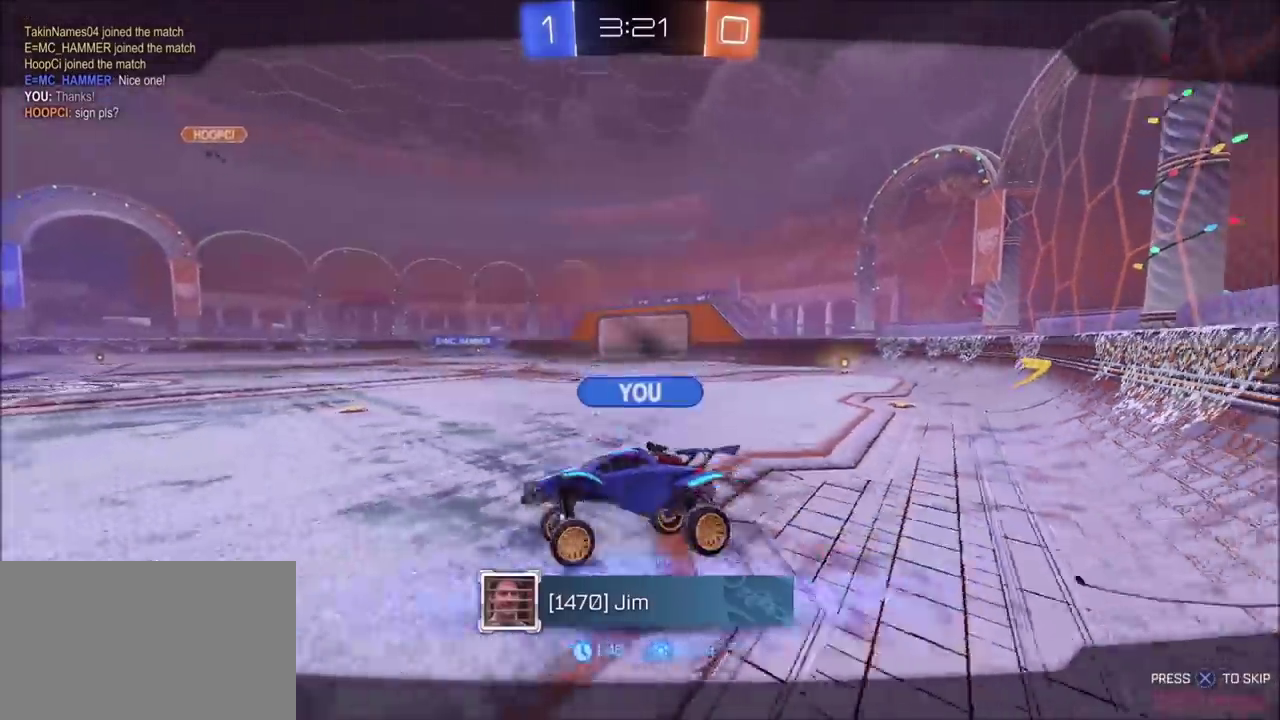
{"buttons": [], "left_stick": "center", "right_stick": "center", "events": [[400, "CIRCLE", "up"]]}
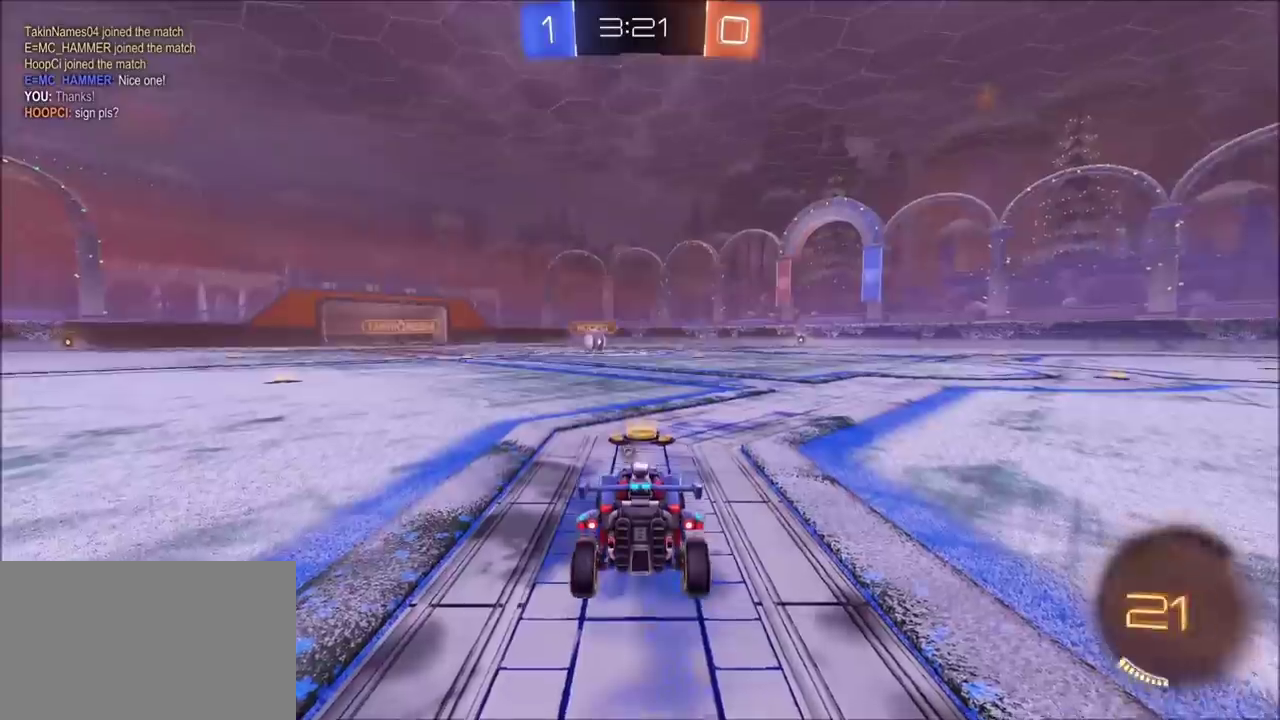
{"buttons": [], "left_stick": "center", "right_stick": "center", "events": [[283, "TRIANGLE", "down"], [450, "TRIANGLE", "up"]]}
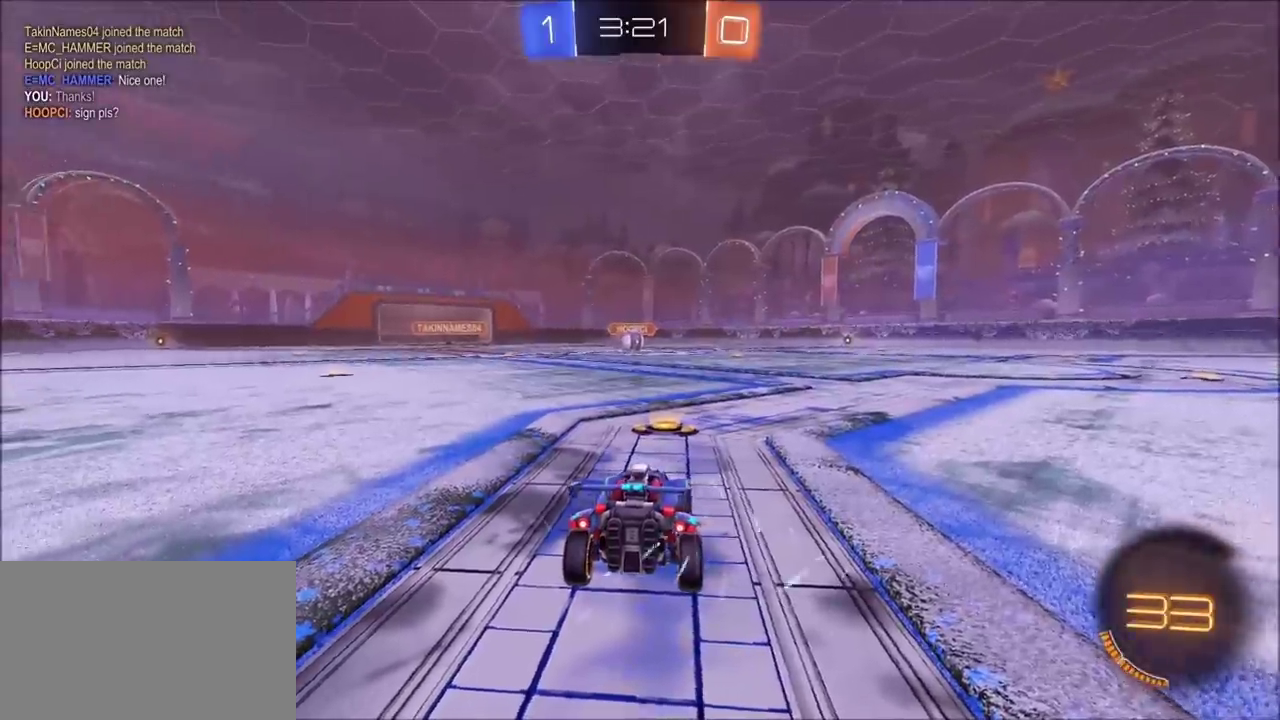
{"buttons": [], "left_stick": "center", "right_stick": "center", "events": []}
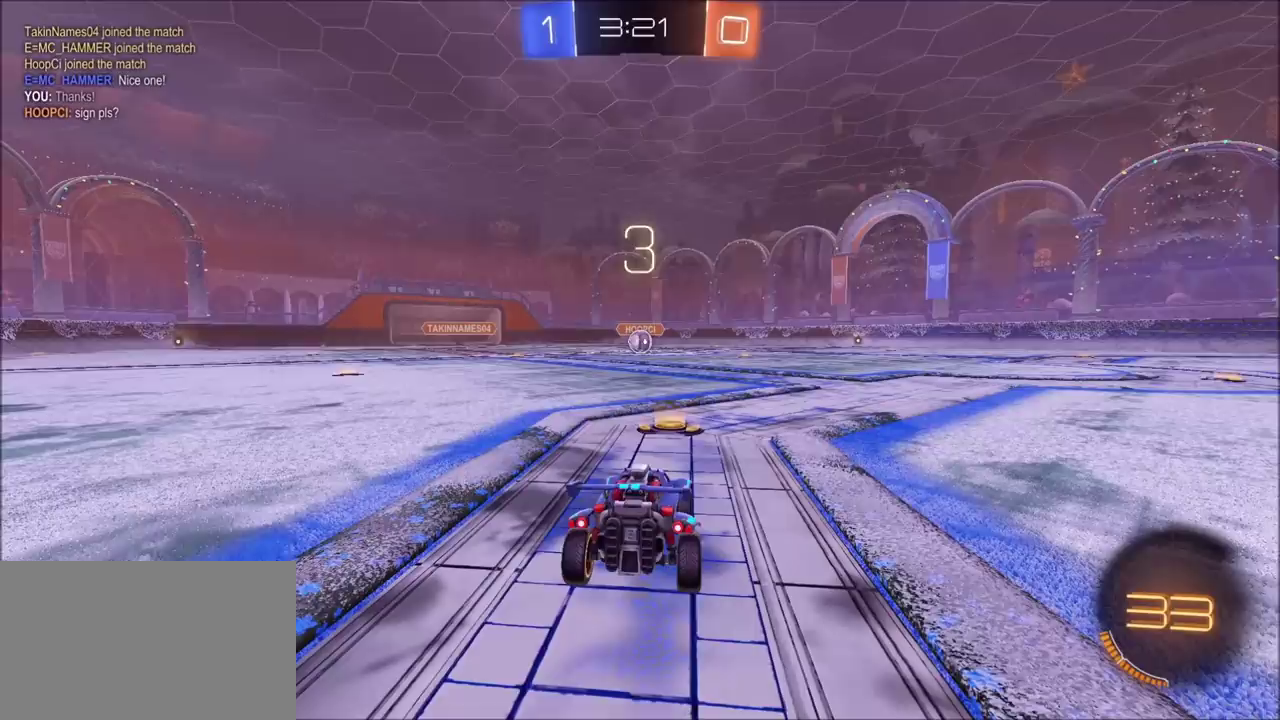
{"buttons": ["CIRCLE", "R2"], "left_stick": "center", "right_stick": "center", "events": [[17, "R2", "down"], [83, "CIRCLE", "down"]]}
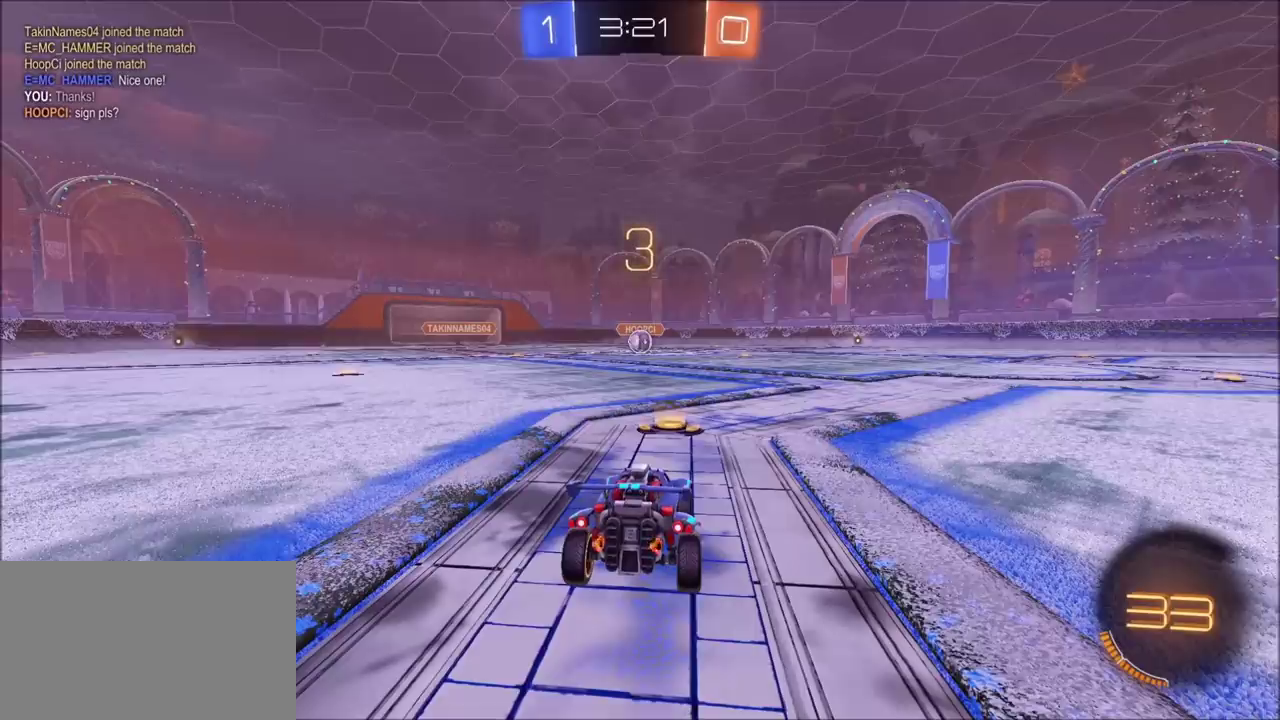
{"buttons": ["CIRCLE", "R2"], "left_stick": "center", "right_stick": "center", "events": []}
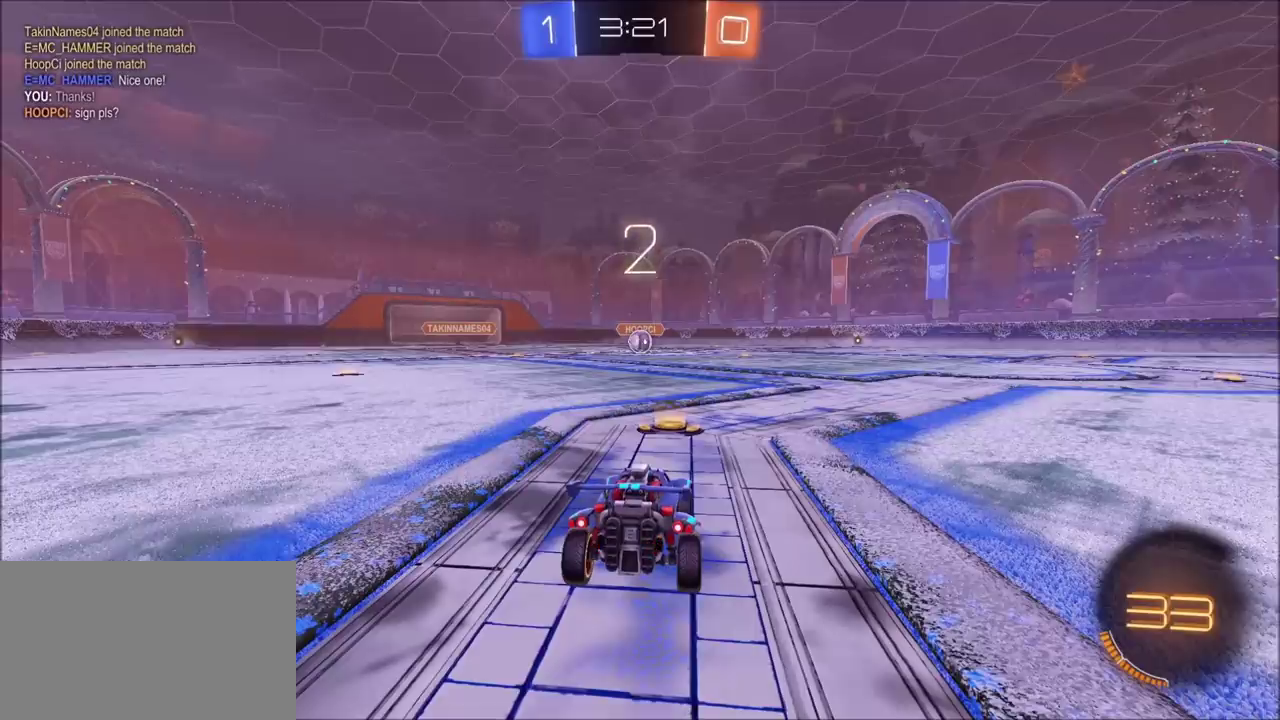
{"buttons": ["CIRCLE", "R2"], "left_stick": "left", "right_stick": "center", "events": [[500, "left_stick", "left"]]}
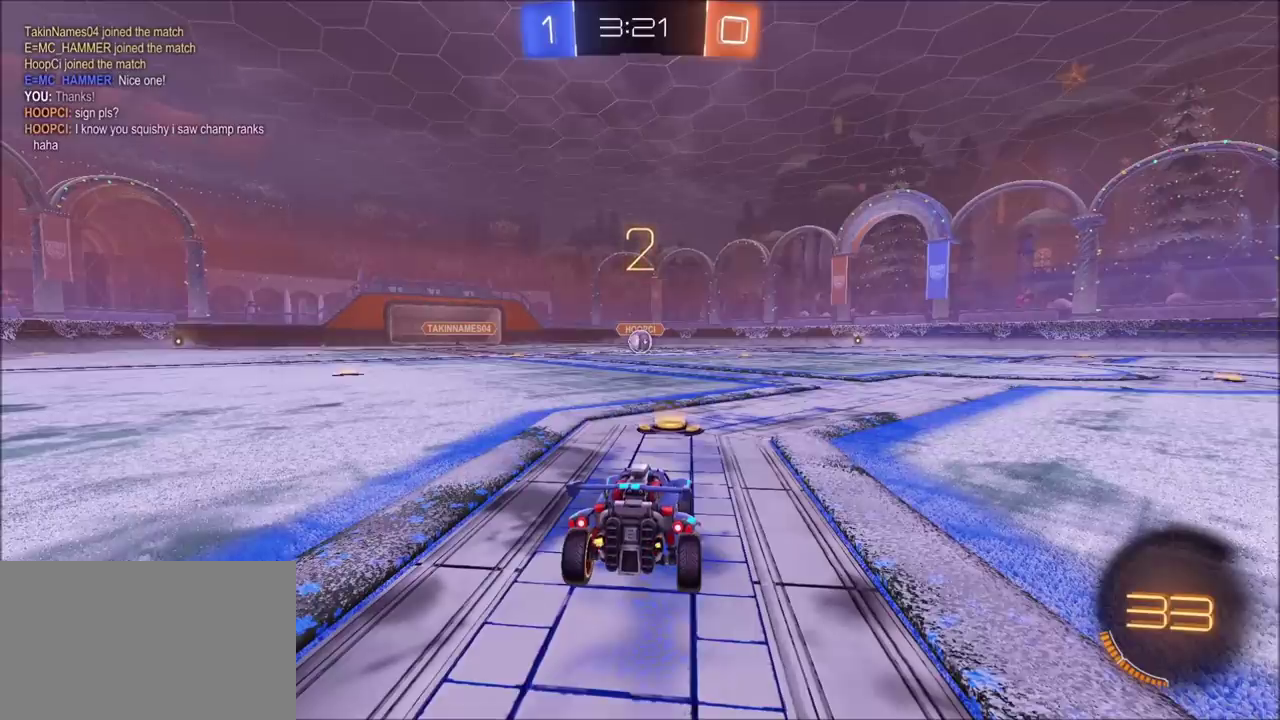
{"buttons": ["CIRCLE", "R2"], "left_stick": "left", "right_stick": "center", "events": []}
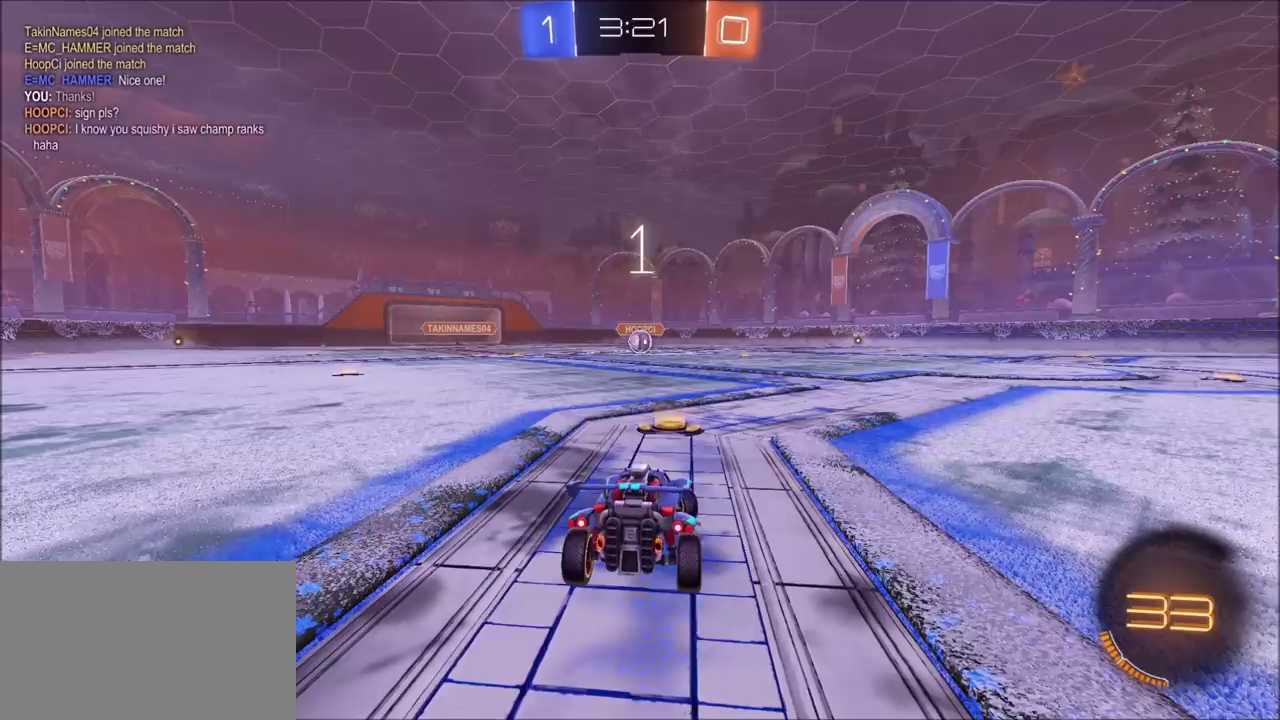
{"buttons": ["CIRCLE", "R2"], "left_stick": "left", "right_stick": "center", "events": []}
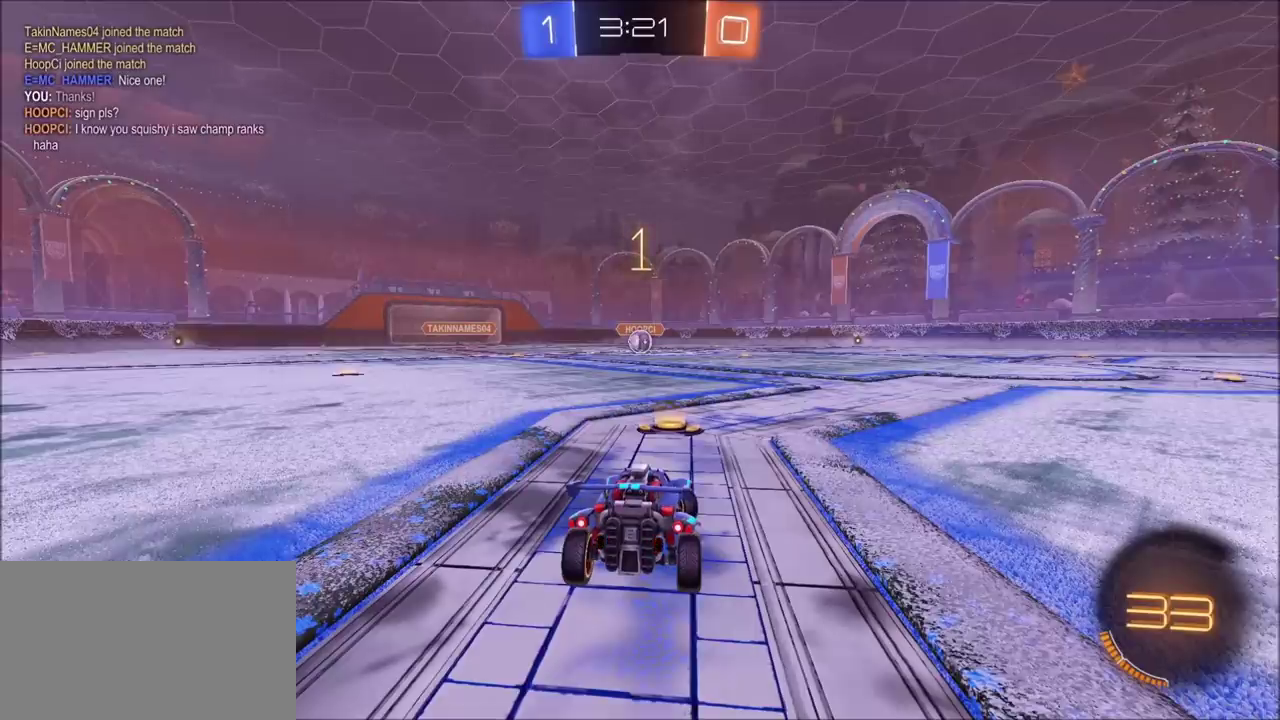
{"buttons": ["CIRCLE", "R2"], "left_stick": "center", "right_stick": "center", "events": [[367, "left_stick", "center"]]}
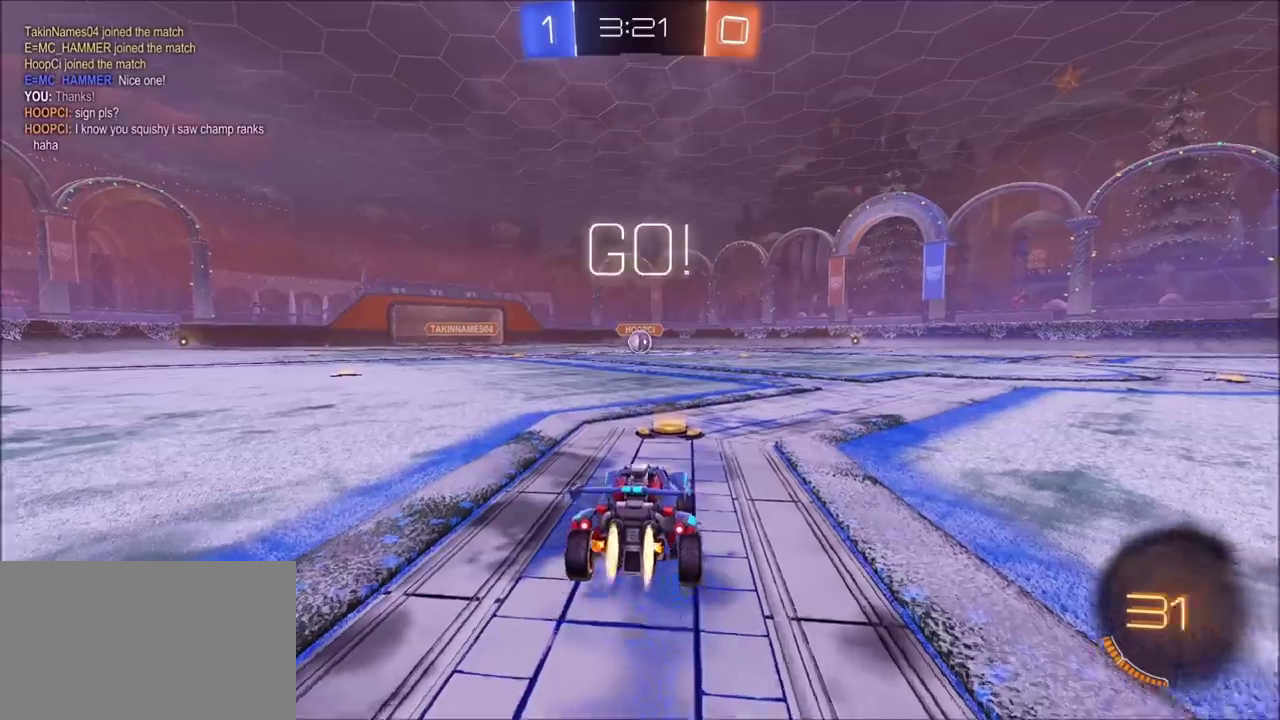
{"buttons": ["CROSS", "CIRCLE", "L1", "R2"], "left_stick": "up", "right_stick": "center", "events": [[333, "CROSS", "down"], [333, "left_stick", "up"], [400, "L1", "down"], [417, "CROSS", "up"], [483, "CROSS", "down"]]}